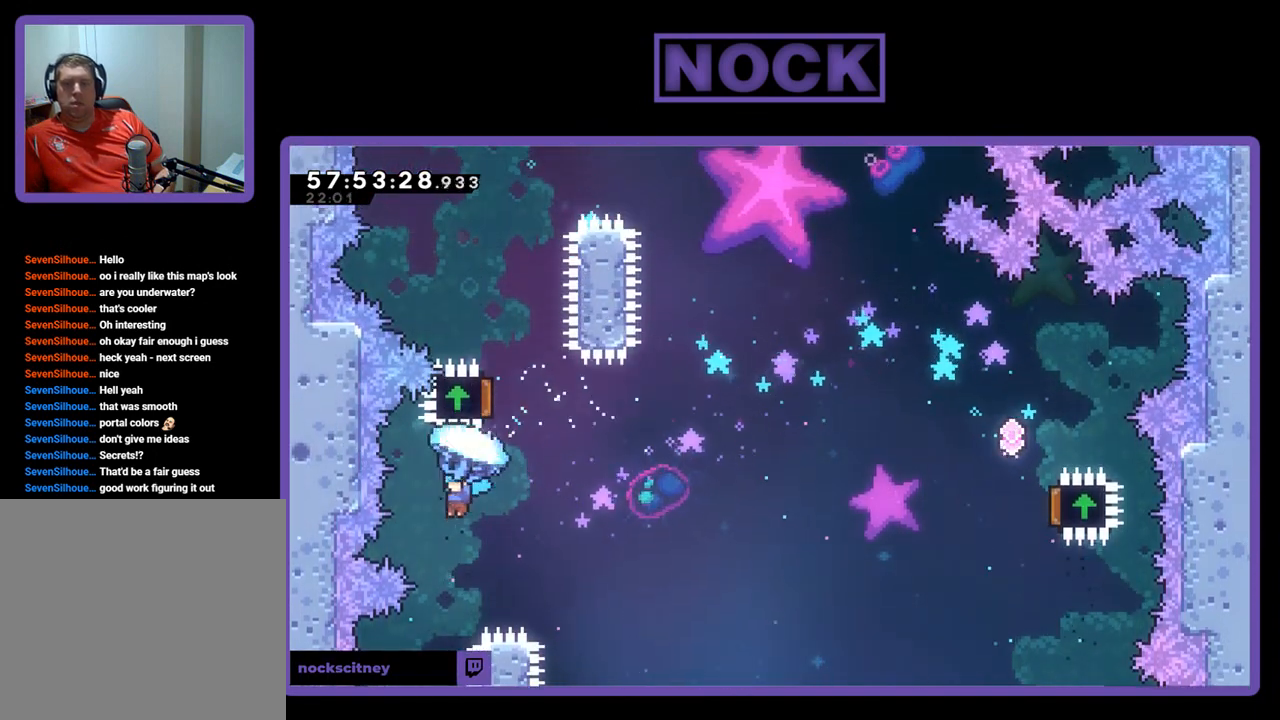
Gameplay with a controller (PlayStation layout); each line is a JSON object with the inputs held at the frame after it. "events" lists button and stick changes between this image and that frame as [ms after this image, input, new state], when the widget could be followed in between. Not read: left_stick.
{"buttons": ["CROSS", "R2", "DPAD_UP", "DPAD_RIGHT"], "right_stick": "center", "events": [[100, "DPAD_RIGHT", "down"]]}
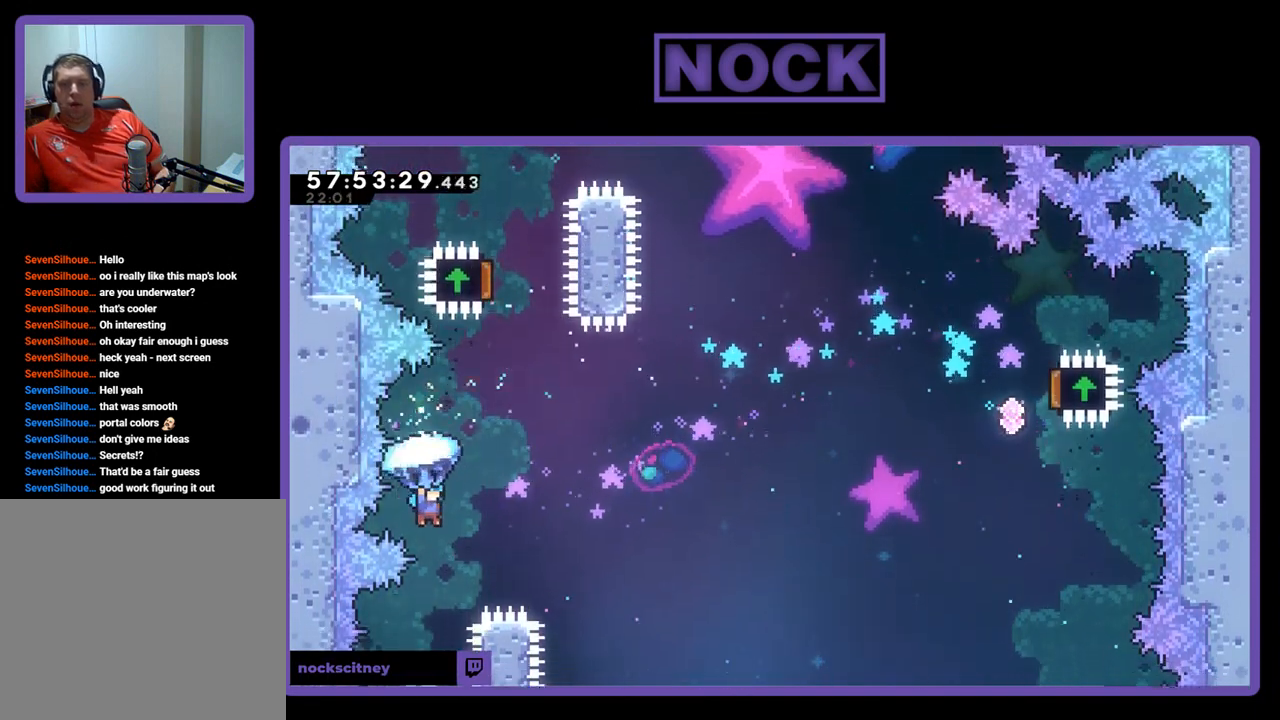
{"buttons": ["CROSS", "R2", "DPAD_UP", "DPAD_RIGHT"], "right_stick": "center", "events": []}
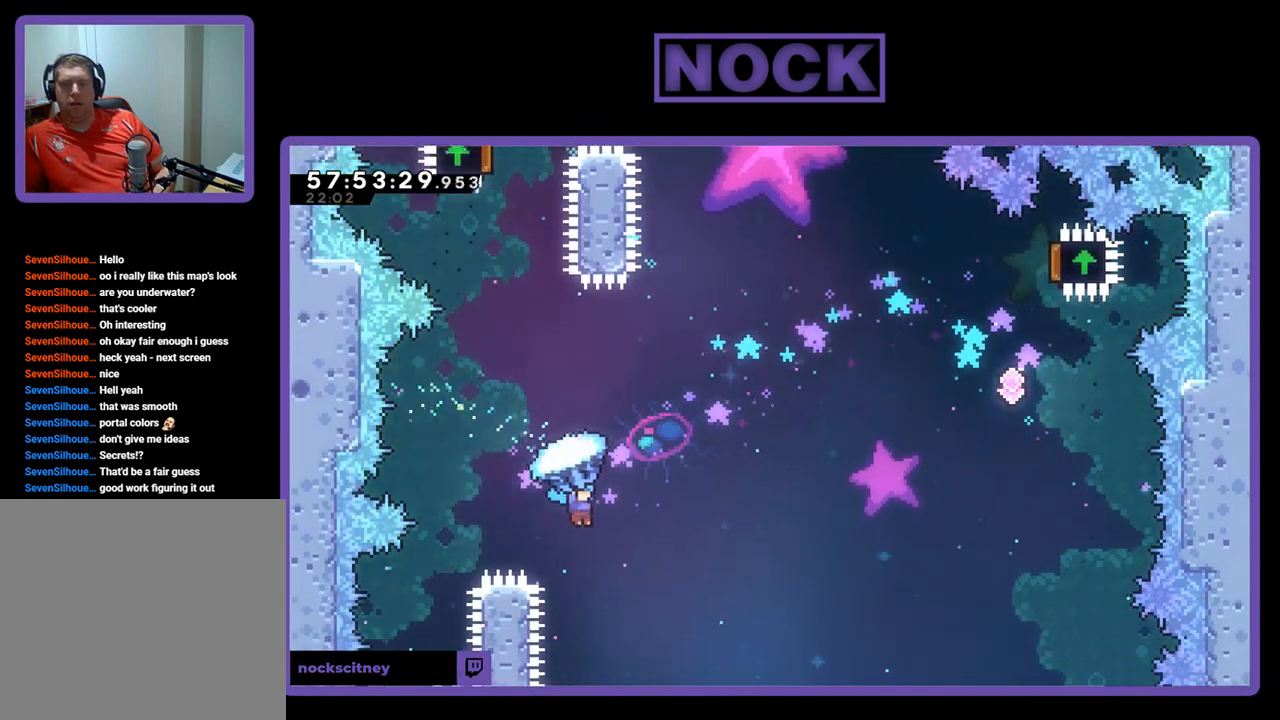
{"buttons": ["R2"], "right_stick": "center", "events": [[33, "DPAD_RIGHT", "up"], [33, "DPAD_UP", "up"], [200, "CROSS", "up"], [300, "DPAD_LEFT", "down"], [433, "DPAD_LEFT", "up"]]}
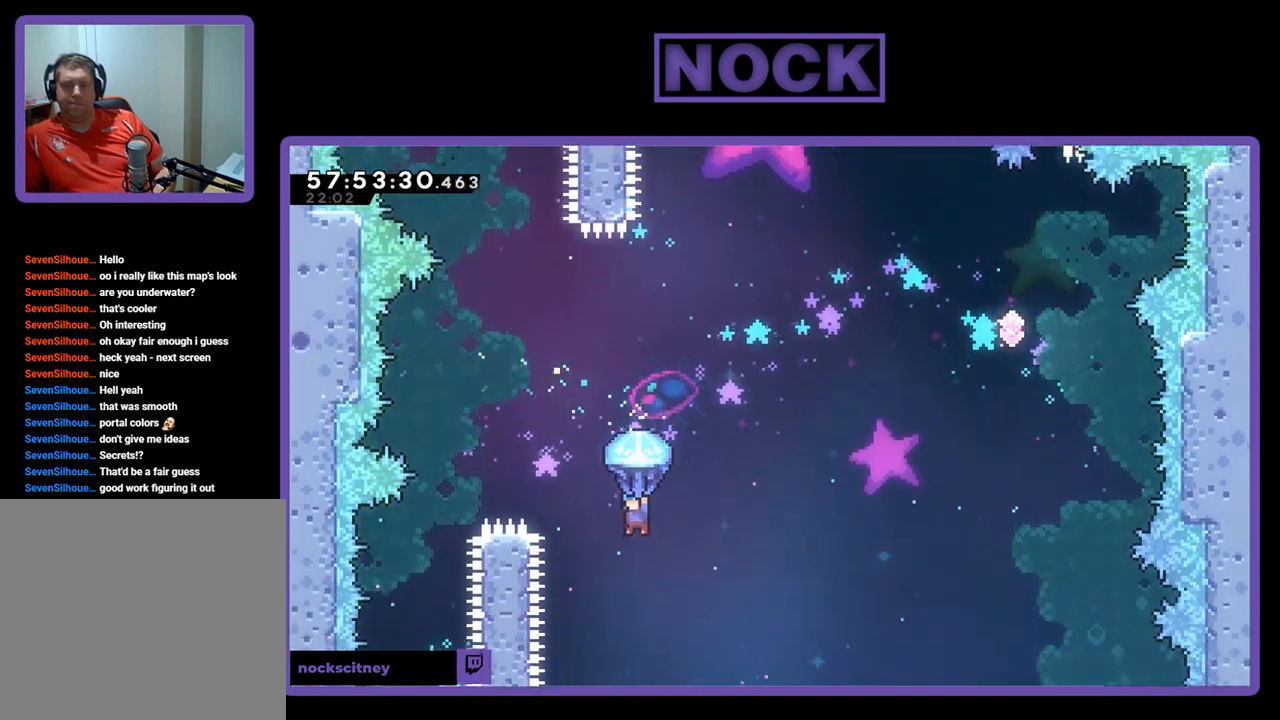
{"buttons": ["R2"], "right_stick": "center", "events": []}
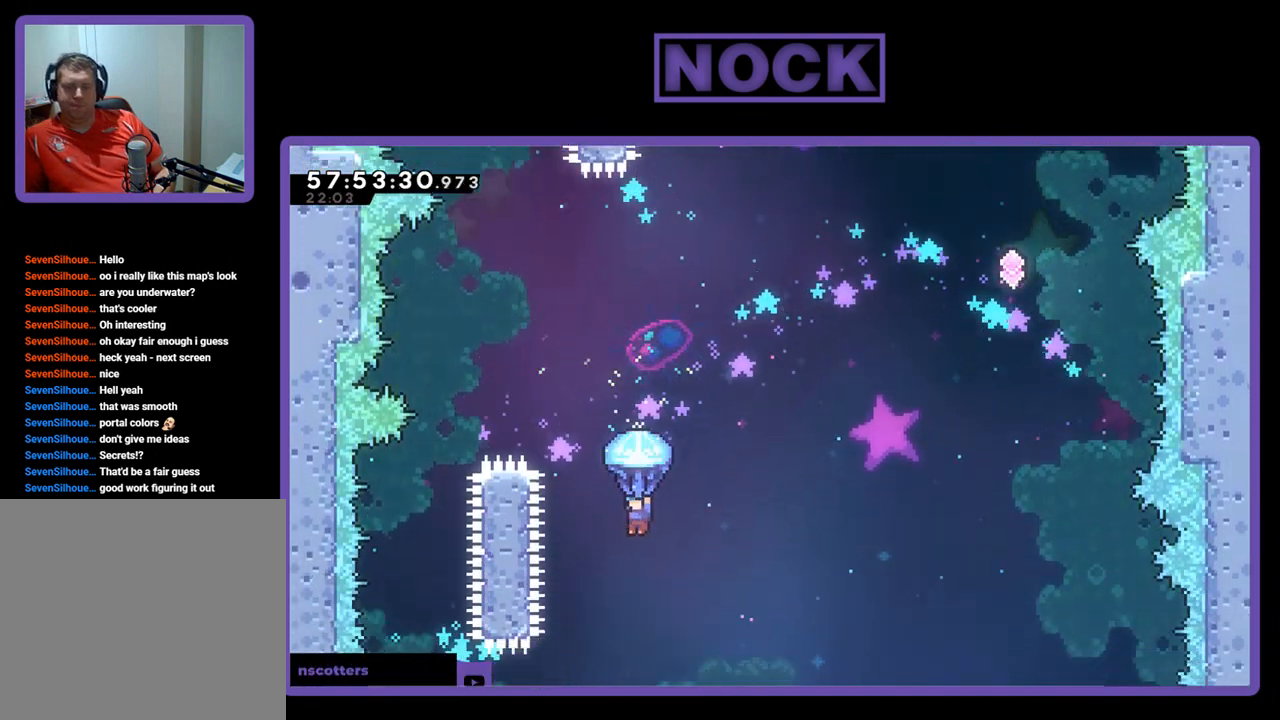
{"buttons": ["R2"], "right_stick": "center", "events": []}
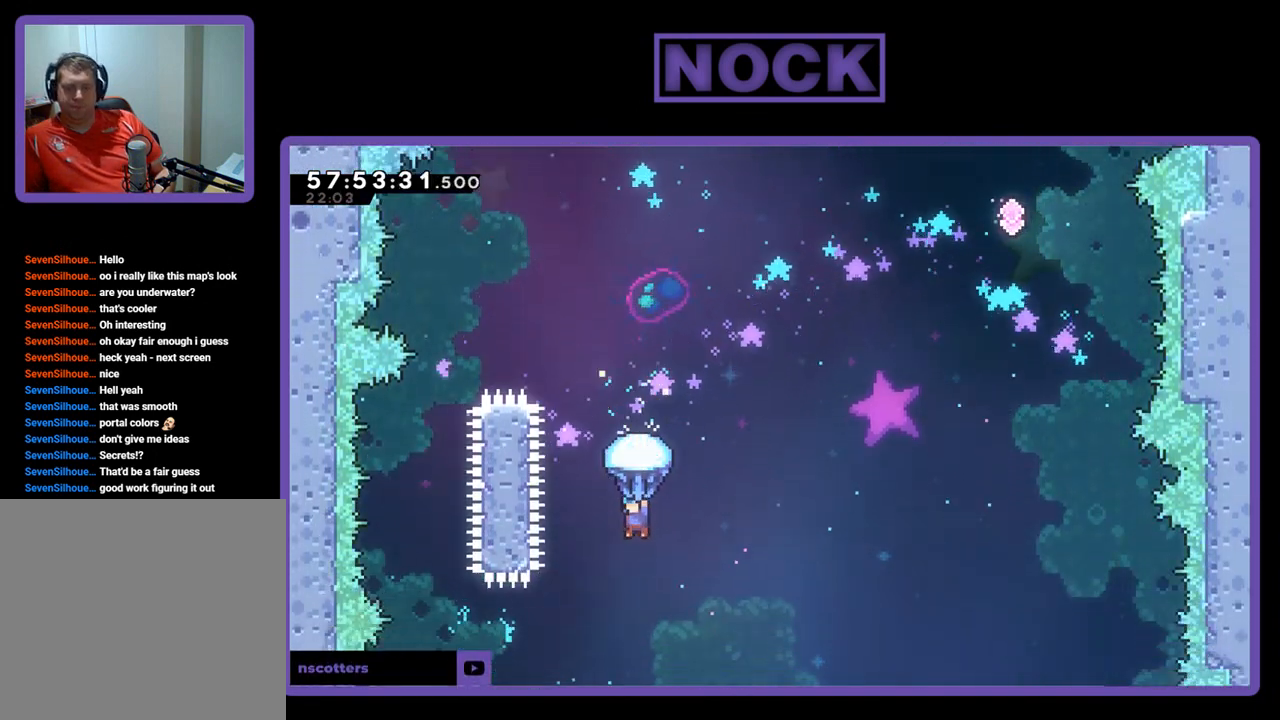
{"buttons": [], "right_stick": "center", "events": [[233, "R2", "up"]]}
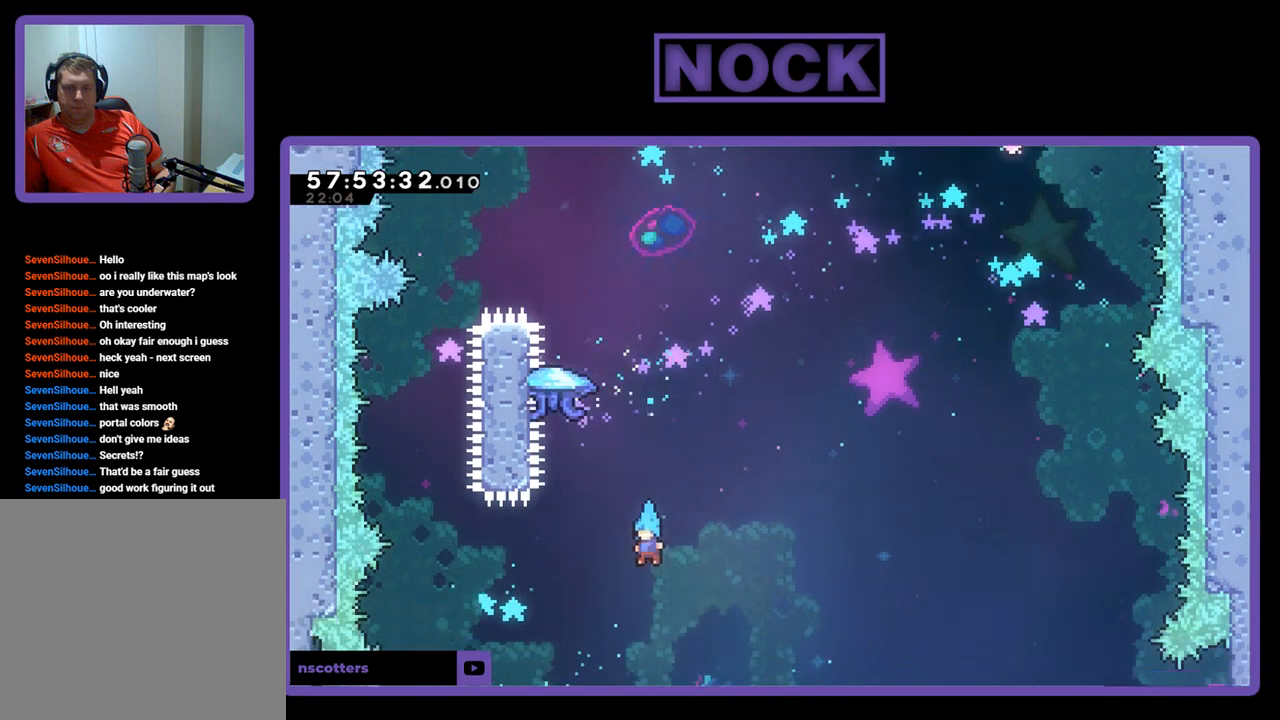
{"buttons": ["R2"], "right_stick": "center", "events": [[333, "R2", "down"]]}
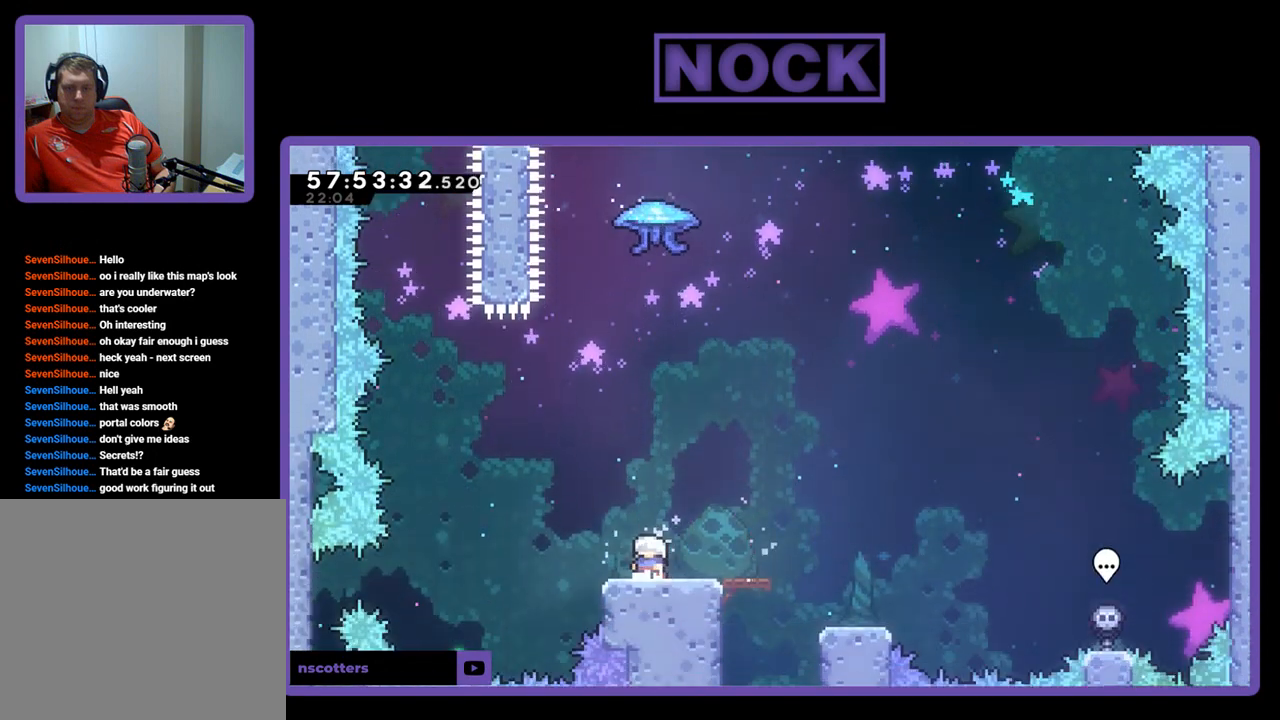
{"buttons": ["R2", "DPAD_RIGHT"], "right_stick": "center", "events": [[300, "DPAD_RIGHT", "down"]]}
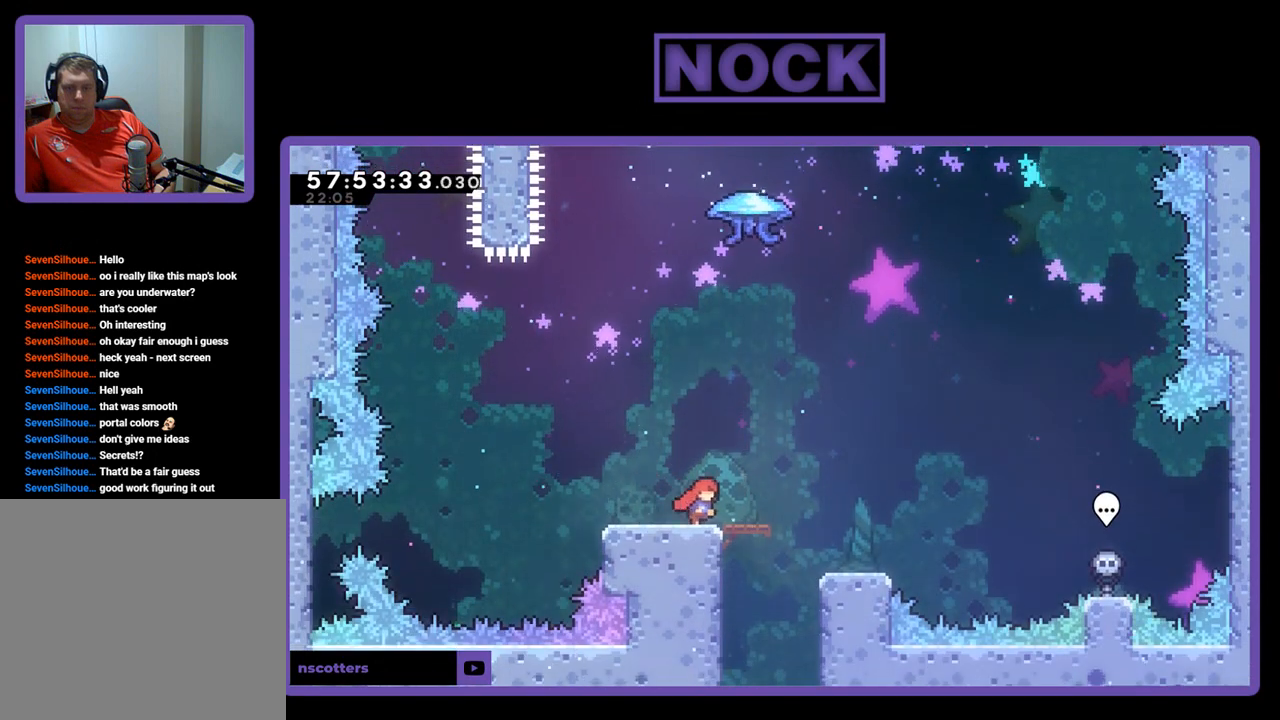
{"buttons": ["CROSS", "R2"], "right_stick": "center", "events": [[100, "CROSS", "down"], [200, "DPAD_UP", "down"], [400, "DPAD_UP", "up"], [433, "DPAD_RIGHT", "up"]]}
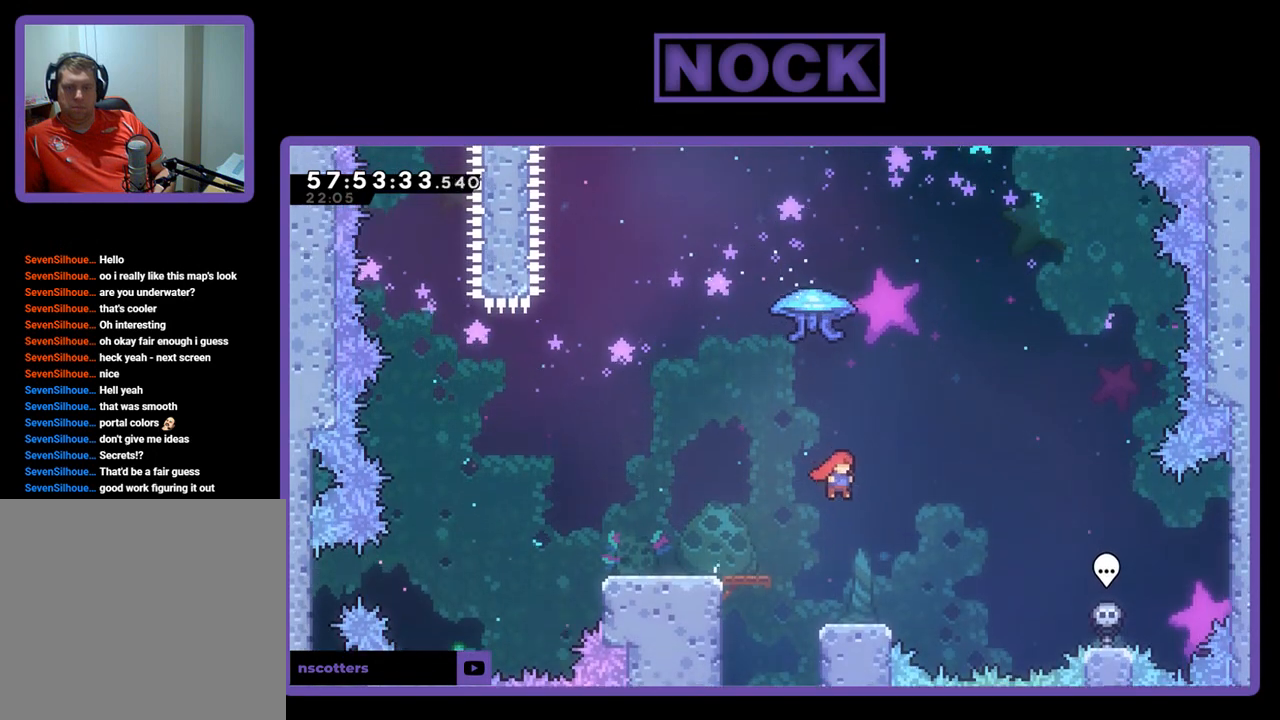
{"buttons": ["R2", "DPAD_RIGHT"], "right_stick": "center", "events": [[100, "CROSS", "up"], [133, "DPAD_LEFT", "down"], [267, "DPAD_LEFT", "up"], [400, "DPAD_RIGHT", "down"]]}
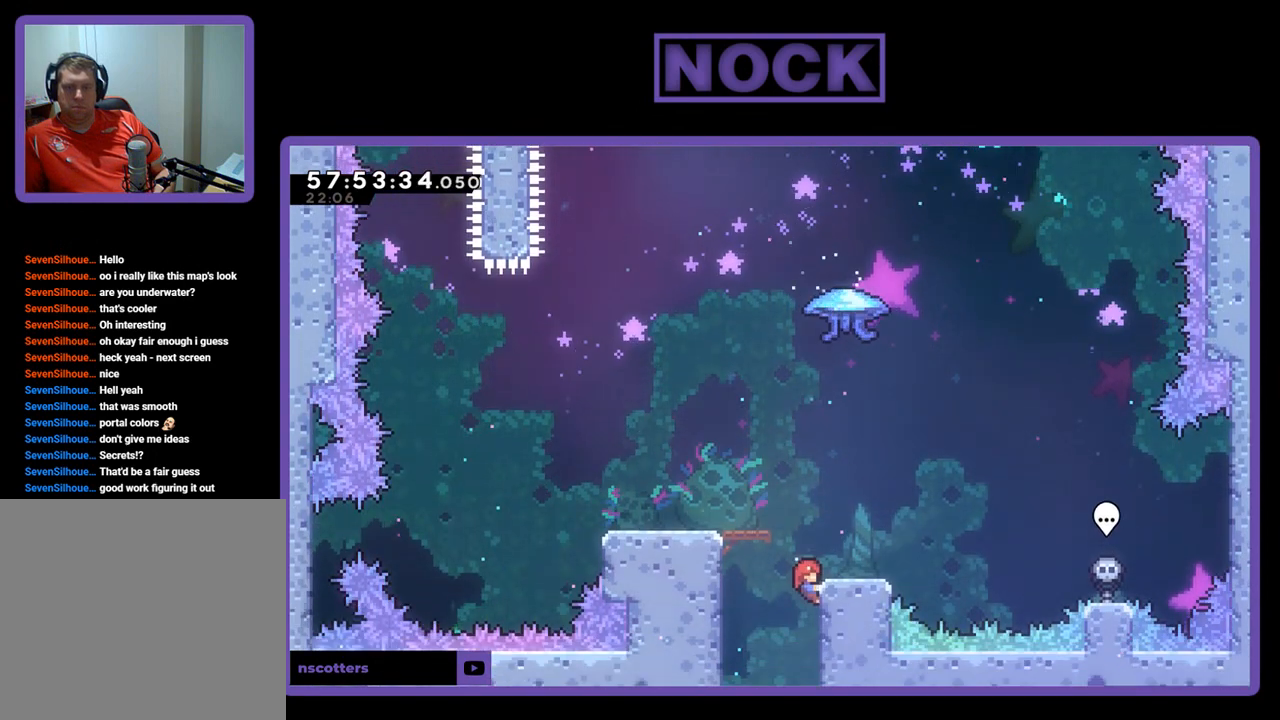
{"buttons": ["R2"], "right_stick": "center", "events": [[67, "DPAD_RIGHT", "up"], [300, "CROSS", "down"], [367, "DPAD_RIGHT", "down"], [467, "CROSS", "up"], [500, "DPAD_RIGHT", "up"]]}
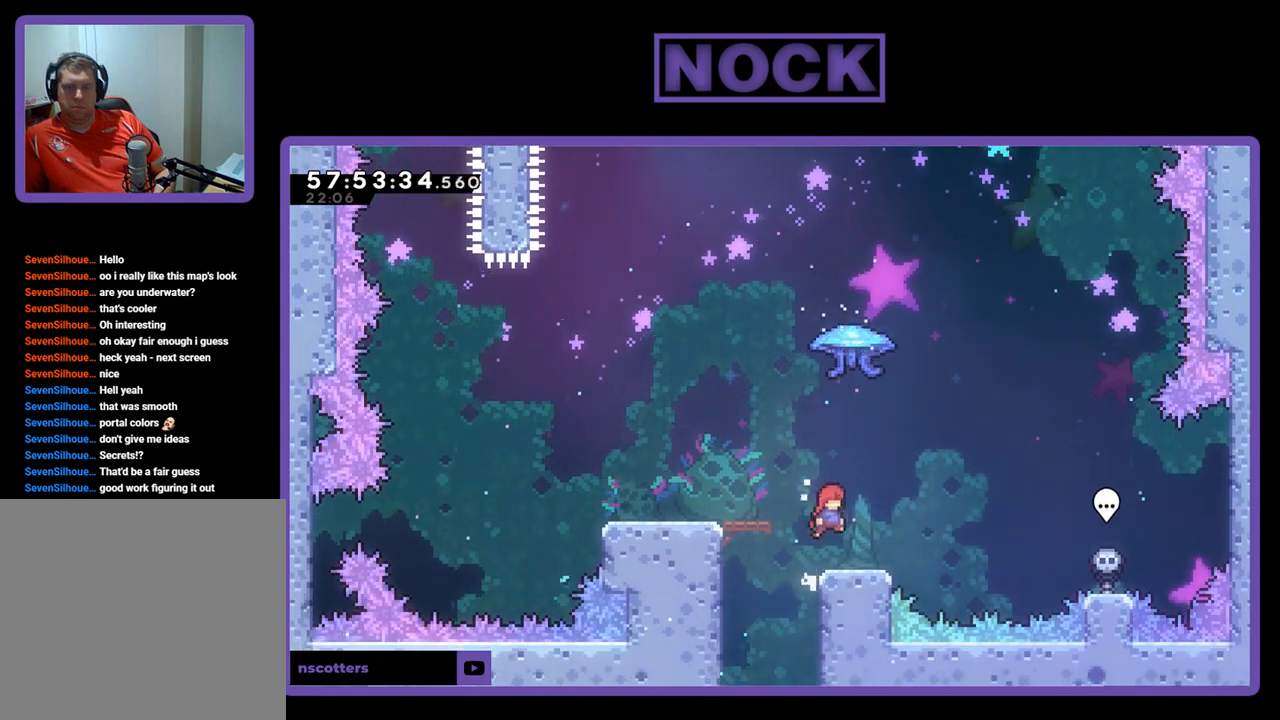
{"buttons": ["CROSS", "R2"], "right_stick": "center", "events": [[433, "CROSS", "down"]]}
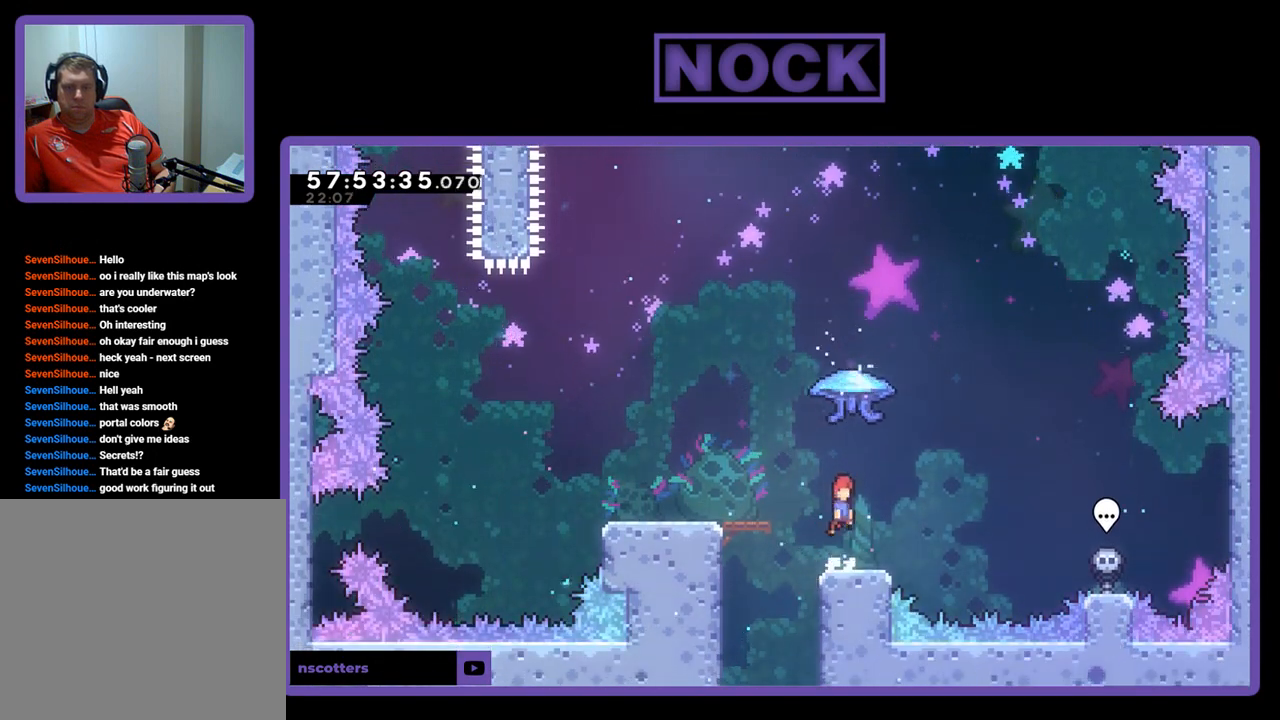
{"buttons": ["CROSS", "R2"], "right_stick": "center", "events": []}
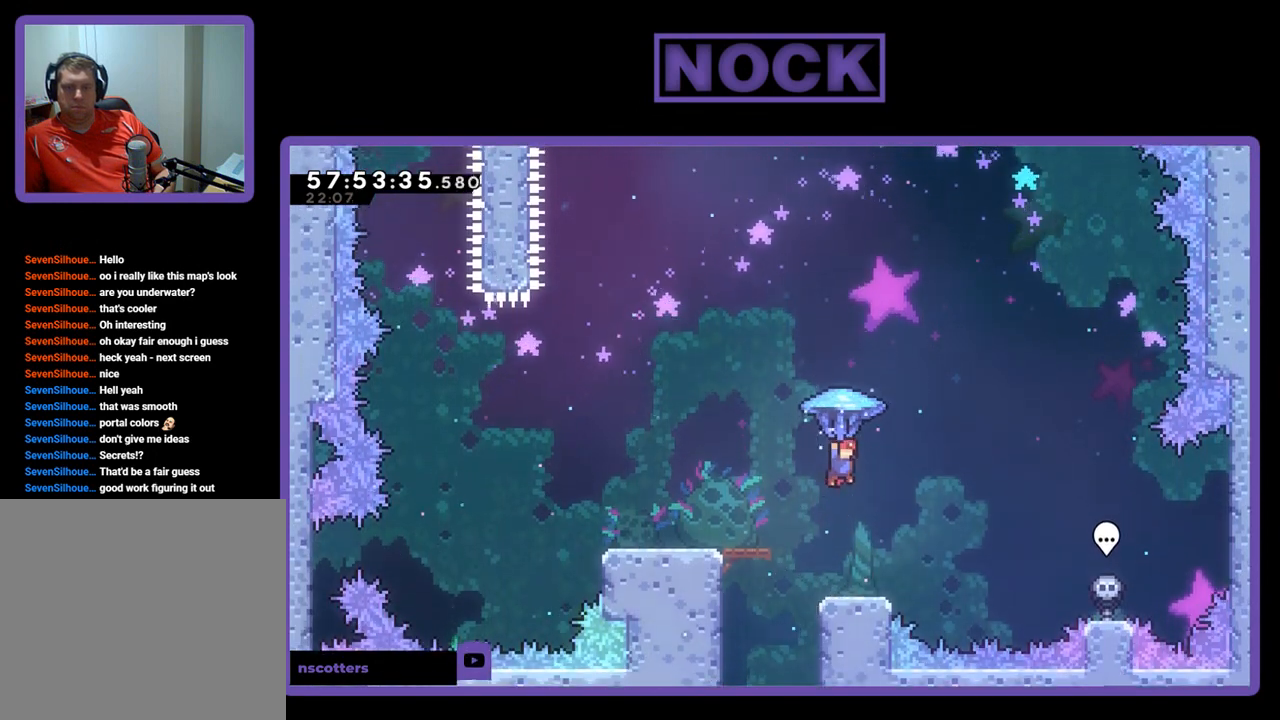
{"buttons": ["R2"], "right_stick": "center", "events": [[33, "CROSS", "up"]]}
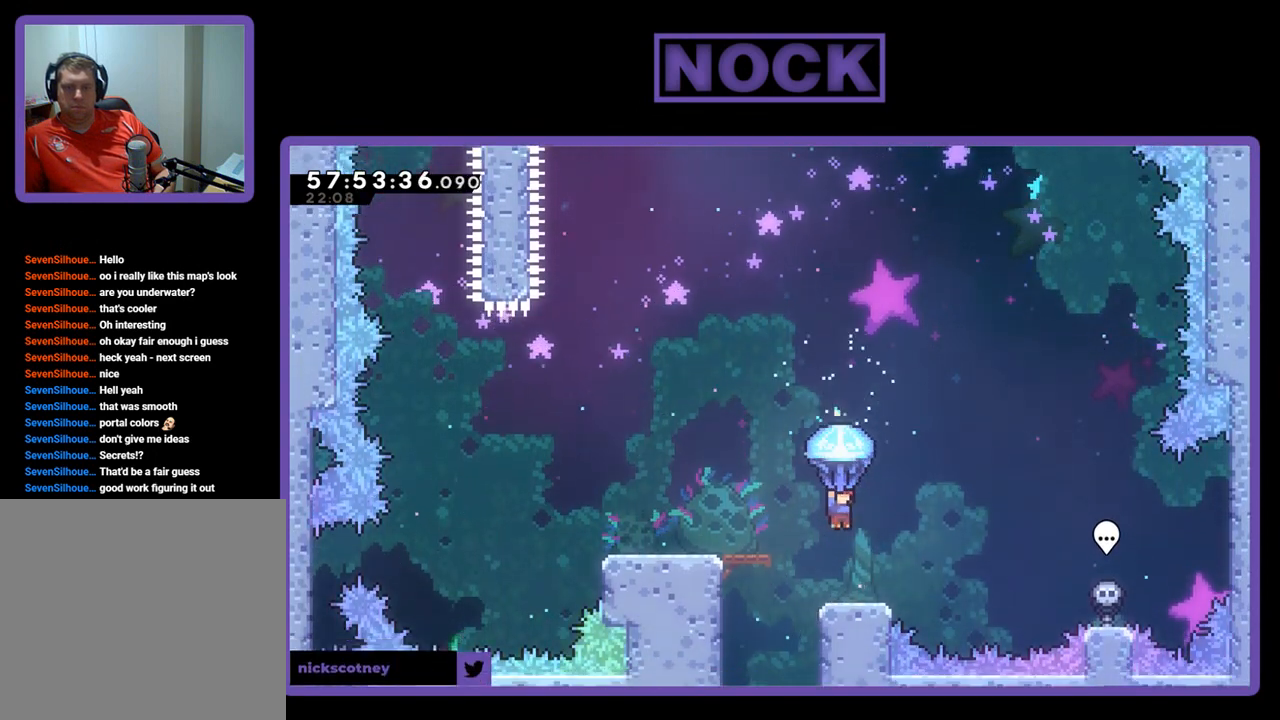
{"buttons": ["R2"], "right_stick": "center", "events": []}
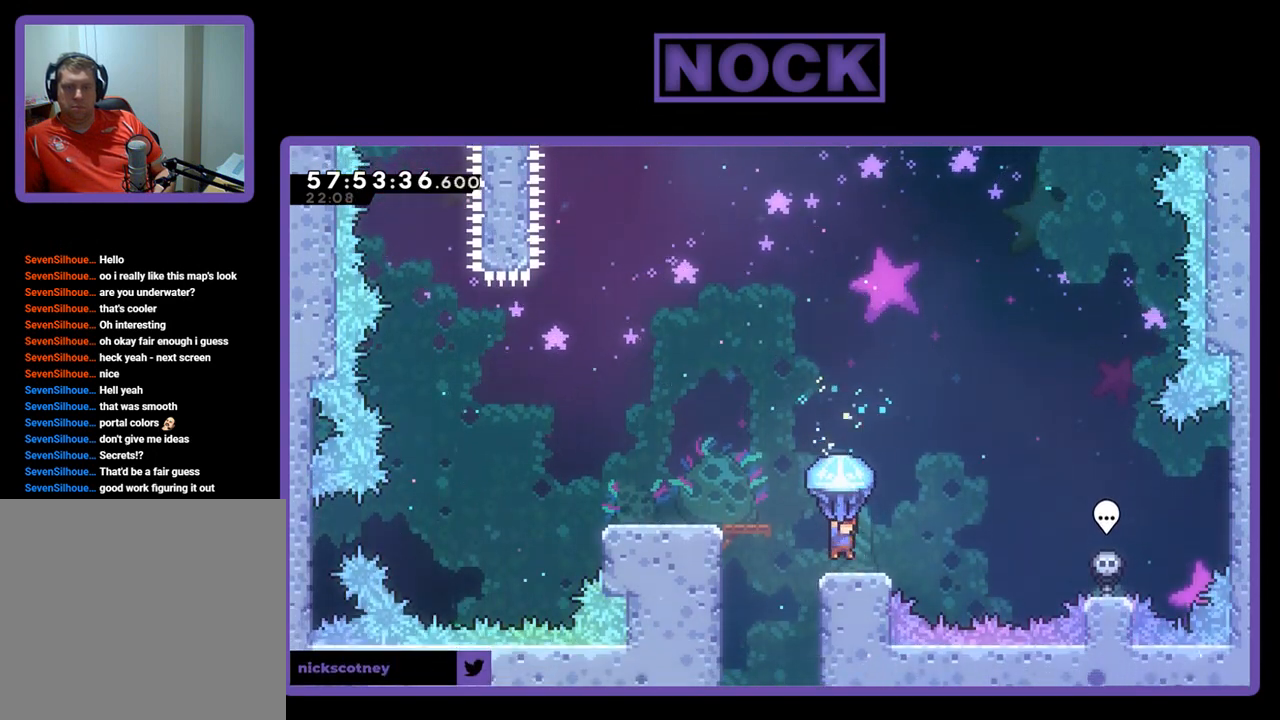
{"buttons": ["CROSS", "R2", "DPAD_LEFT"], "right_stick": "center", "events": [[67, "DPAD_LEFT", "down"], [100, "CROSS", "down"]]}
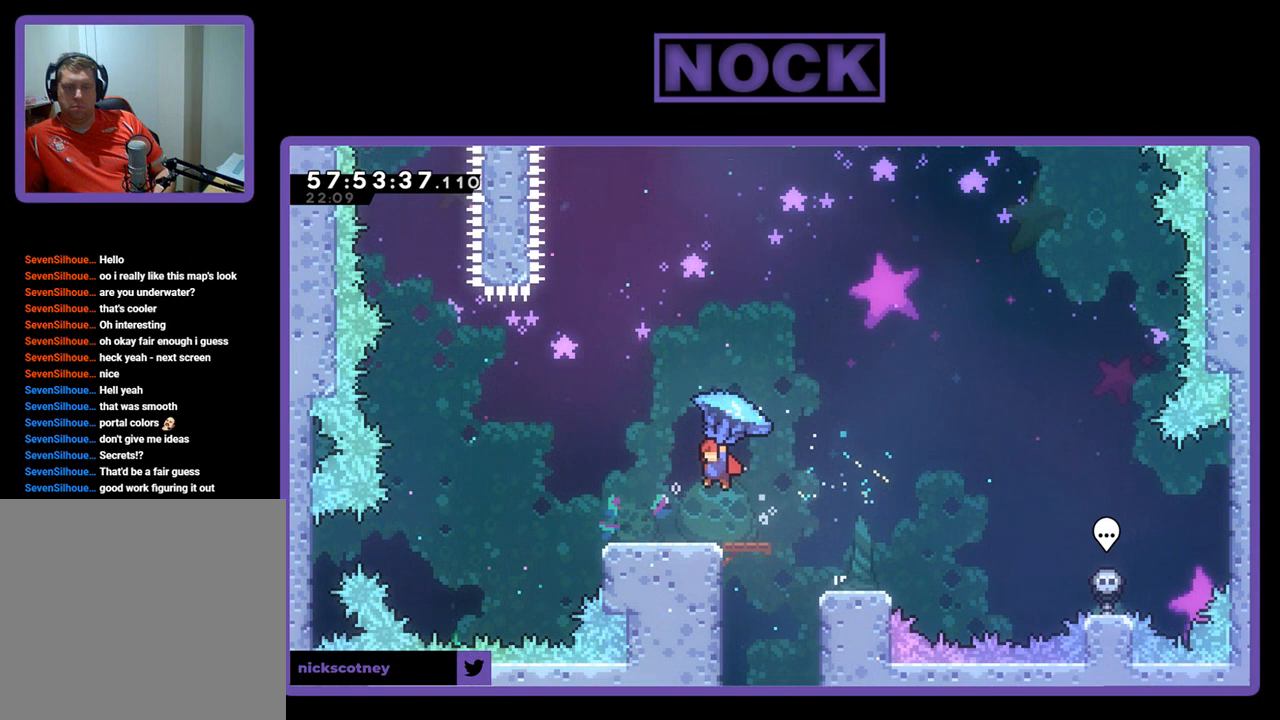
{"buttons": ["R2"], "right_stick": "center", "events": [[67, "CROSS", "up"], [67, "DPAD_LEFT", "up"], [200, "DPAD_RIGHT", "down"], [333, "DPAD_RIGHT", "up"]]}
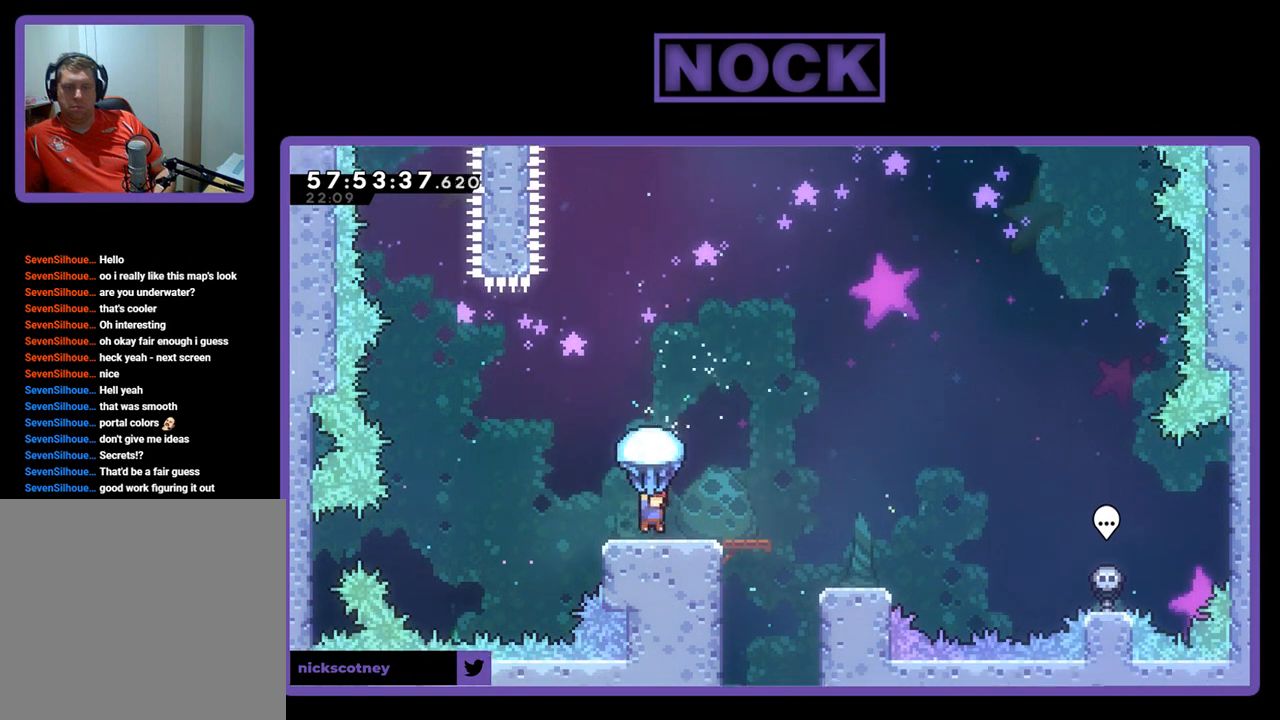
{"buttons": ["R2"], "right_stick": "center", "events": [[167, "DPAD_RIGHT", "down"], [267, "DPAD_RIGHT", "up"]]}
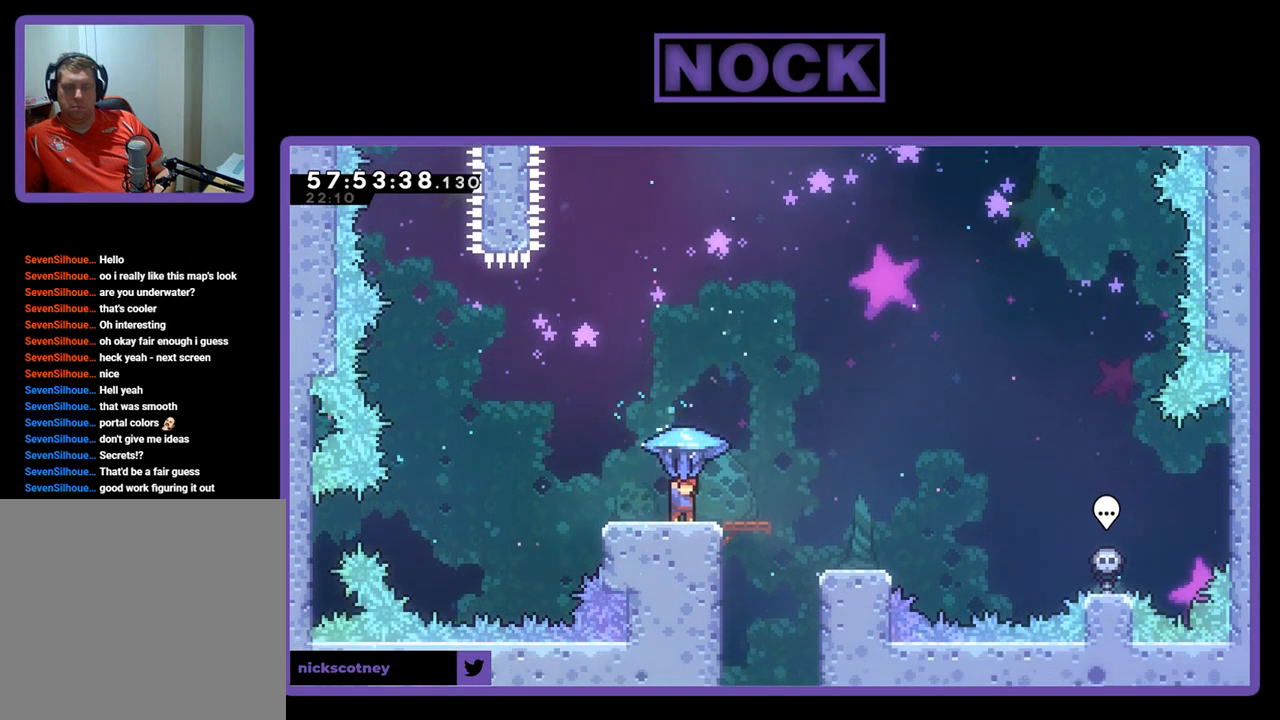
{"buttons": ["CIRCLE", "DPAD_UP"], "right_stick": "center", "events": [[67, "CROSS", "down"], [333, "DPAD_UP", "down"], [367, "CROSS", "up"], [433, "CIRCLE", "down"], [433, "R2", "up"]]}
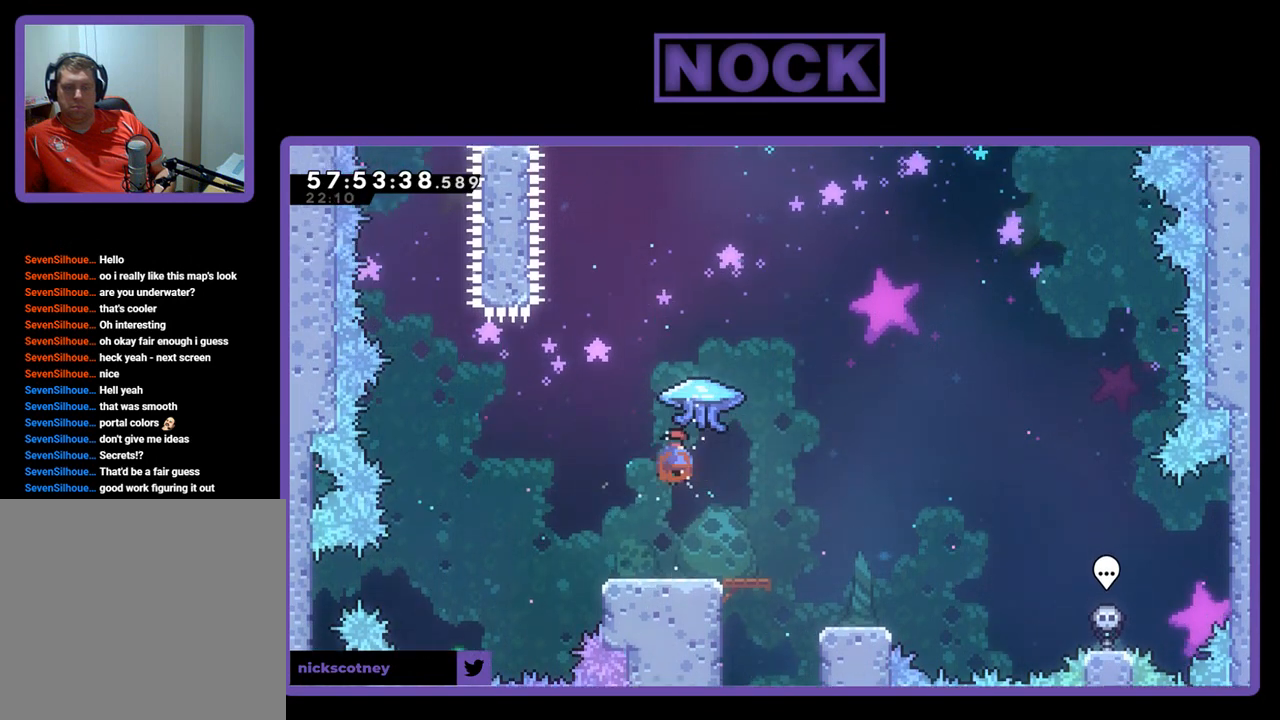
{"buttons": ["CROSS", "R2", "DPAD_UP", "DPAD_RIGHT"], "right_stick": "center", "events": [[167, "CIRCLE", "up"], [400, "R2", "down"], [433, "DPAD_RIGHT", "down"], [500, "CROSS", "down"]]}
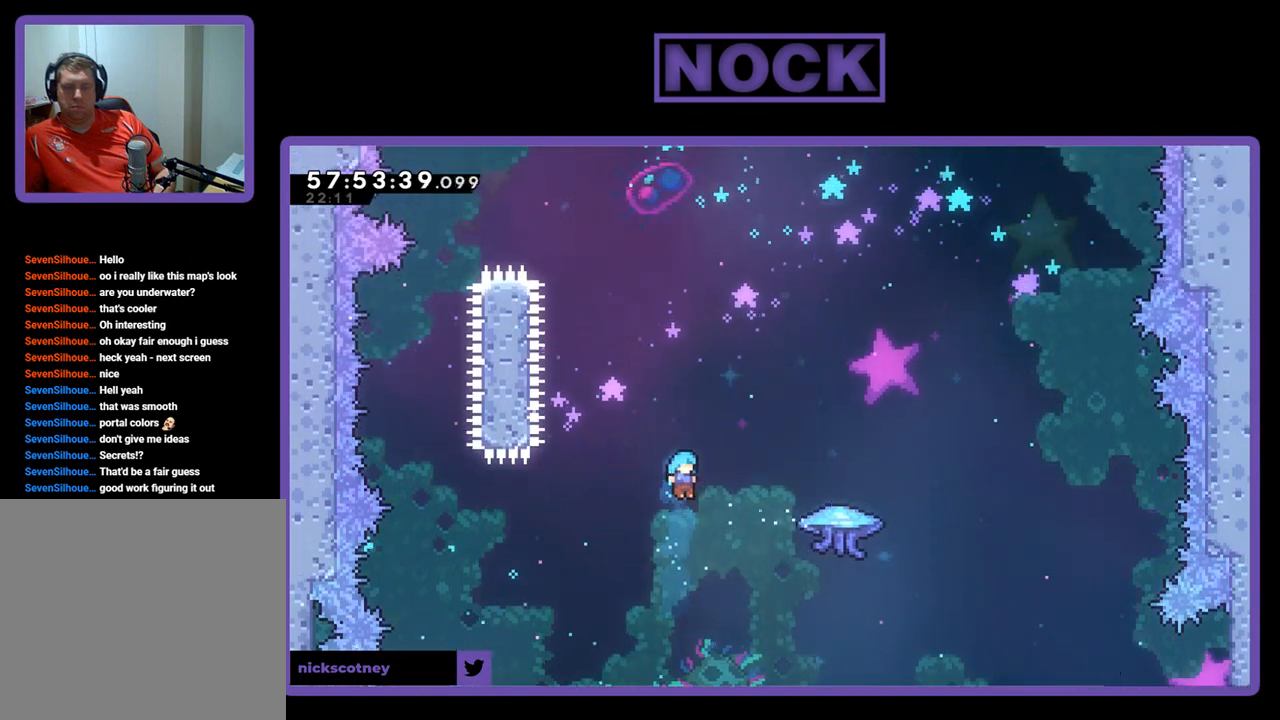
{"buttons": ["R2", "DPAD_LEFT"], "right_stick": "center", "events": [[100, "DPAD_UP", "up"], [200, "CROSS", "up"], [267, "DPAD_RIGHT", "up"], [400, "DPAD_LEFT", "down"]]}
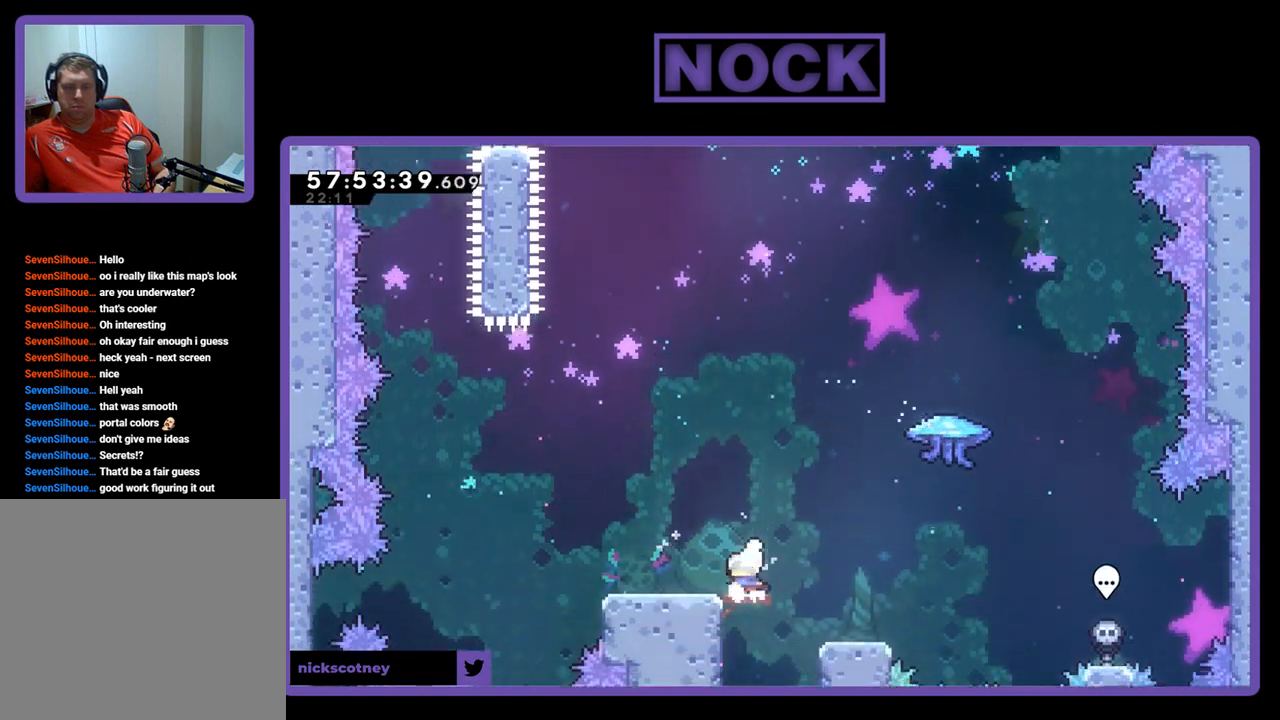
{"buttons": ["R2"], "right_stick": "center", "events": [[167, "DPAD_LEFT", "up"]]}
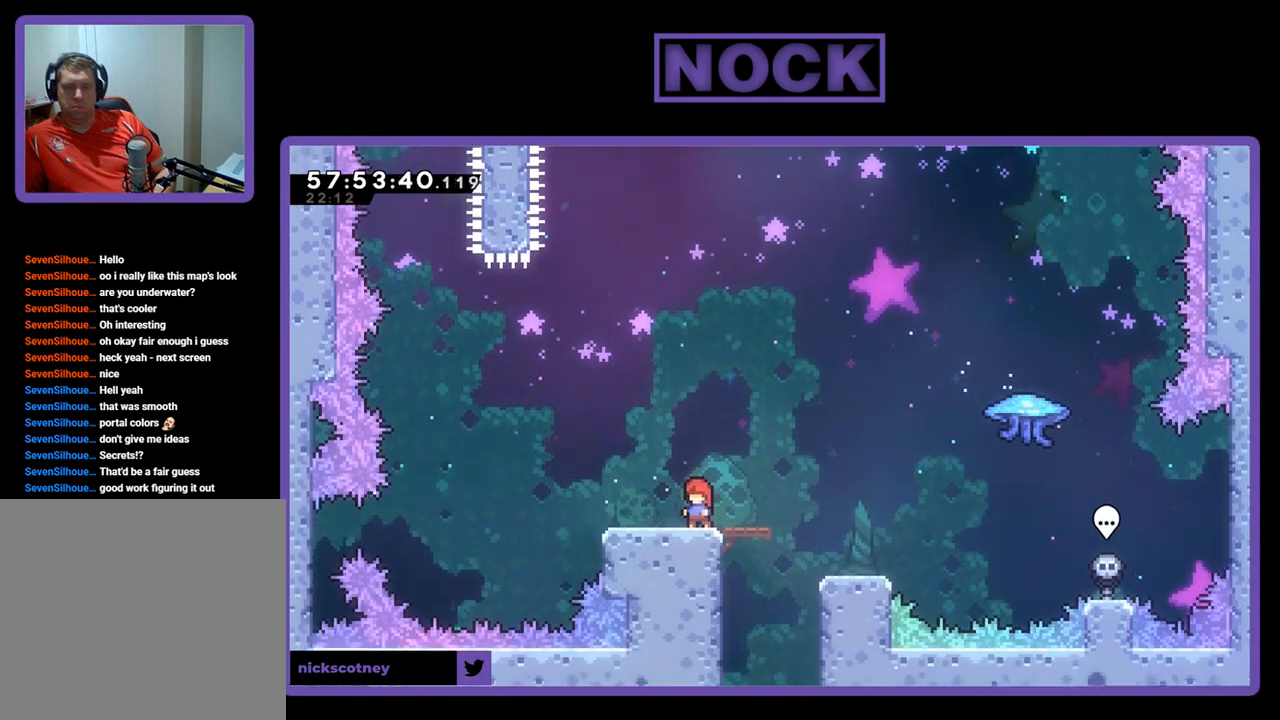
{"buttons": ["CROSS", "R2", "DPAD_RIGHT"], "right_stick": "center", "events": [[467, "CROSS", "down"], [467, "DPAD_RIGHT", "down"]]}
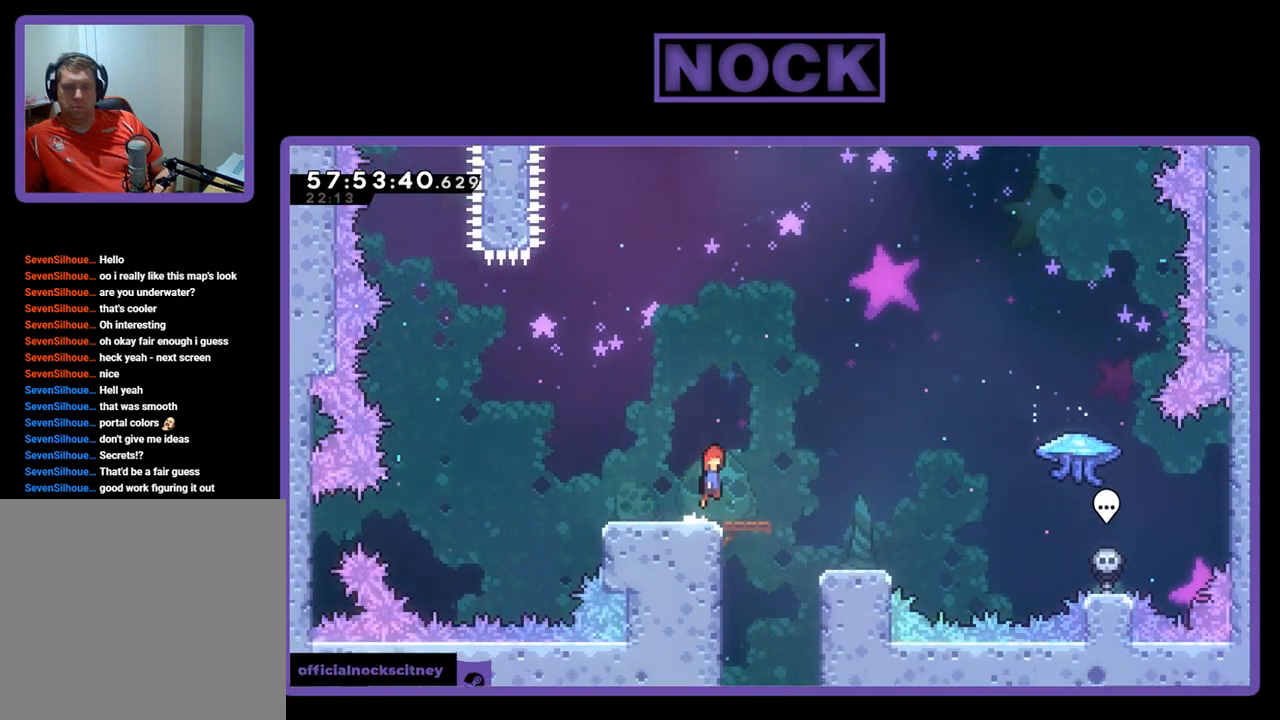
{"buttons": ["R2", "DPAD_RIGHT"], "right_stick": "center", "events": [[100, "CROSS", "up"], [367, "DPAD_RIGHT", "up"], [500, "DPAD_RIGHT", "down"]]}
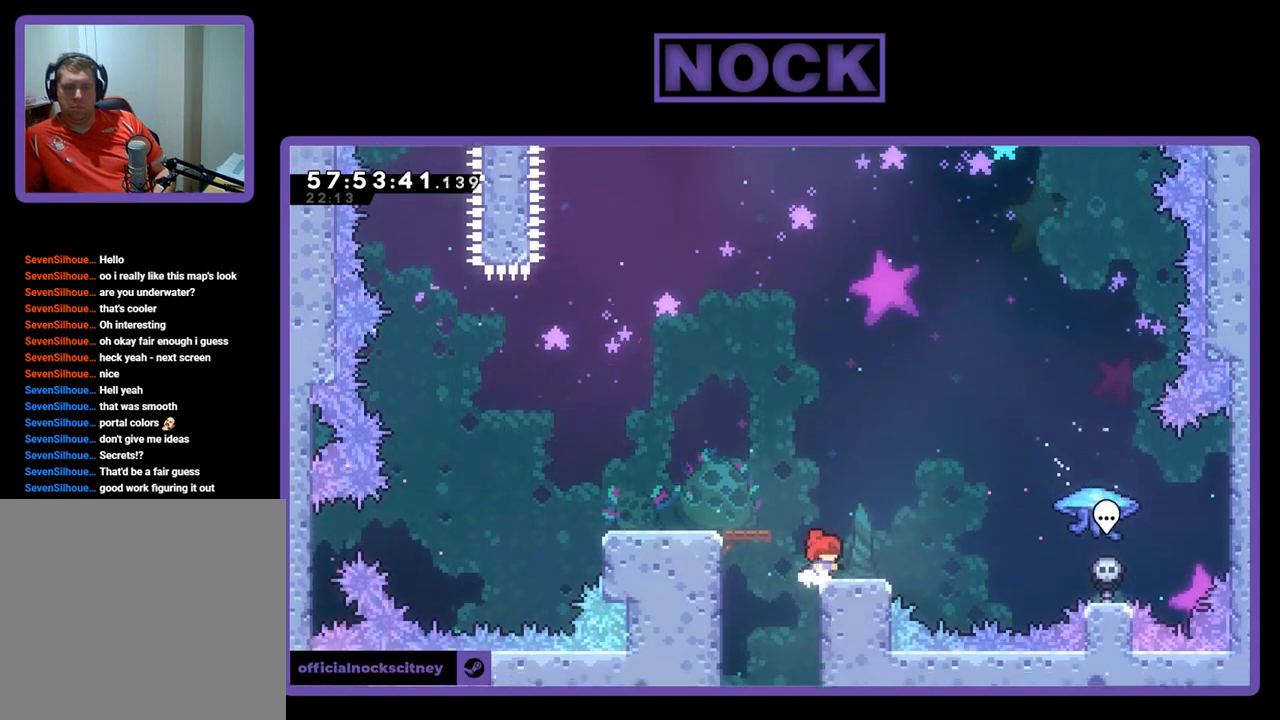
{"buttons": ["R2", "DPAD_RIGHT"], "right_stick": "center", "events": [[167, "DPAD_RIGHT", "up"], [500, "DPAD_RIGHT", "down"]]}
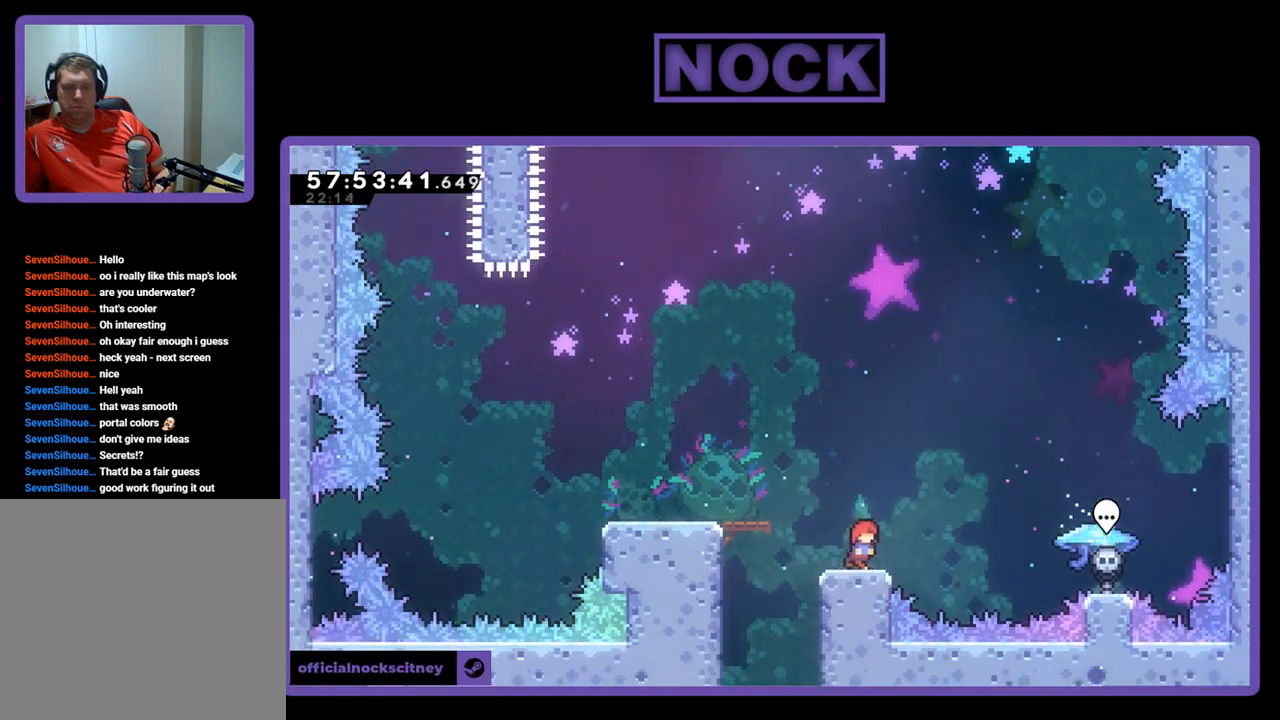
{"buttons": ["CROSS", "R2", "DPAD_RIGHT"], "right_stick": "center", "events": [[200, "CROSS", "down"]]}
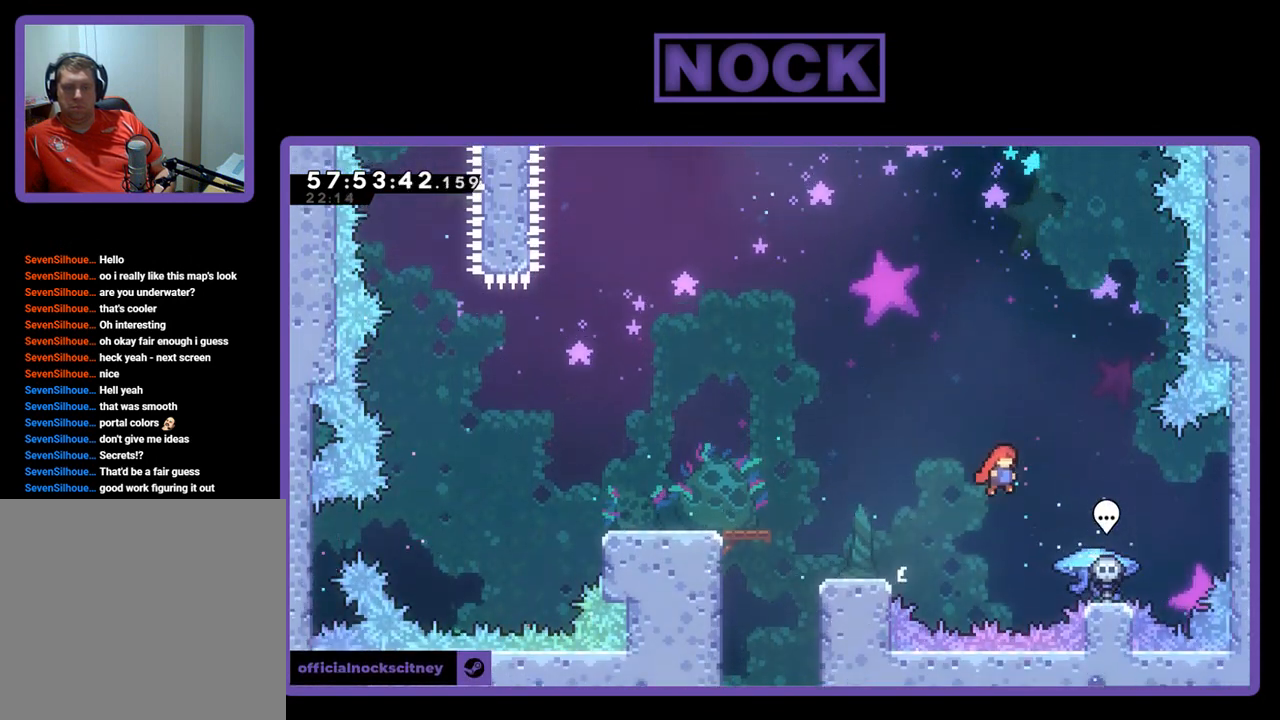
{"buttons": ["R2"], "right_stick": "center", "events": [[267, "DPAD_RIGHT", "up"], [300, "CROSS", "up"]]}
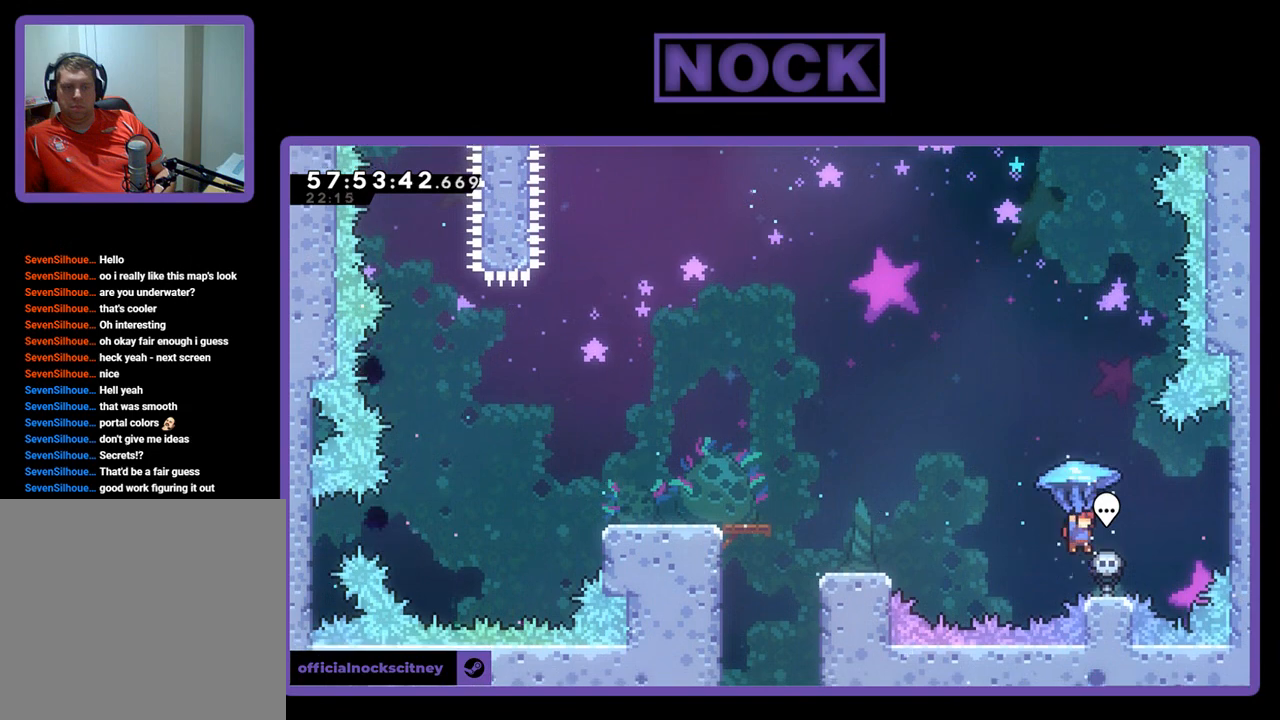
{"buttons": ["R2", "DPAD_LEFT"], "right_stick": "center", "events": [[200, "DPAD_RIGHT", "down"], [300, "DPAD_RIGHT", "up"], [467, "DPAD_LEFT", "down"]]}
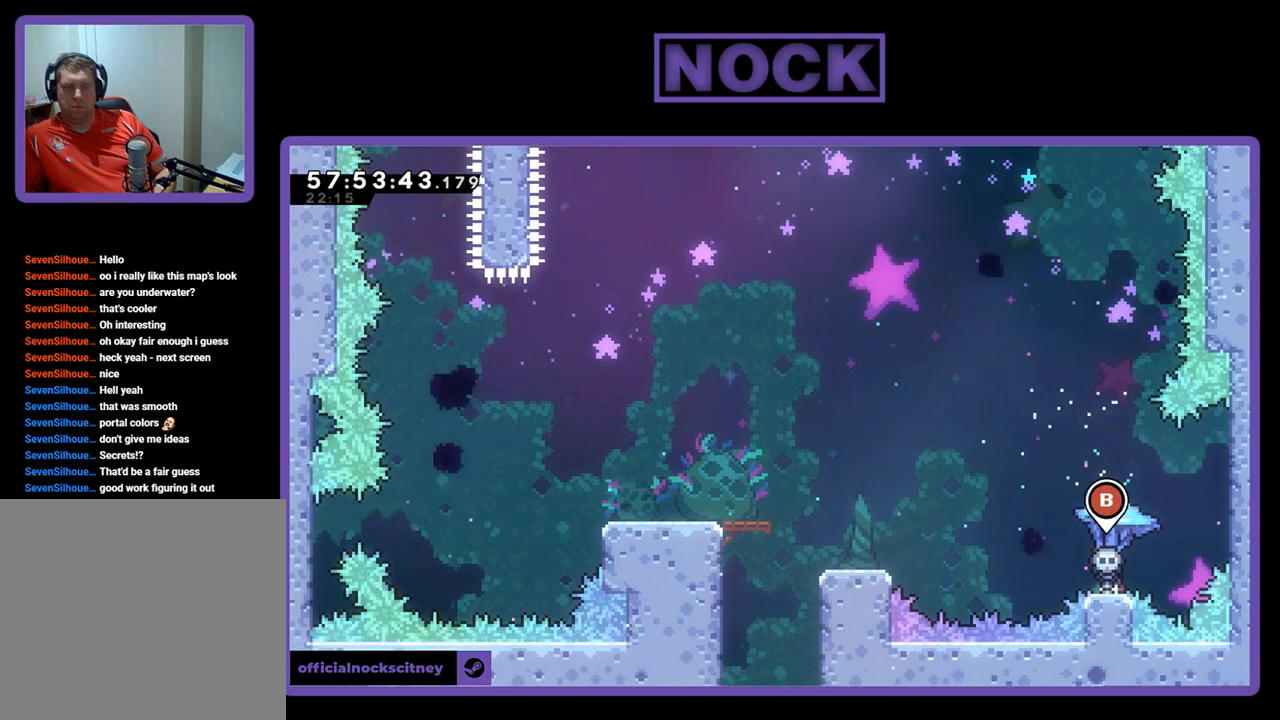
{"buttons": ["CROSS", "R2", "DPAD_LEFT"], "right_stick": "center", "events": [[200, "CROSS", "down"]]}
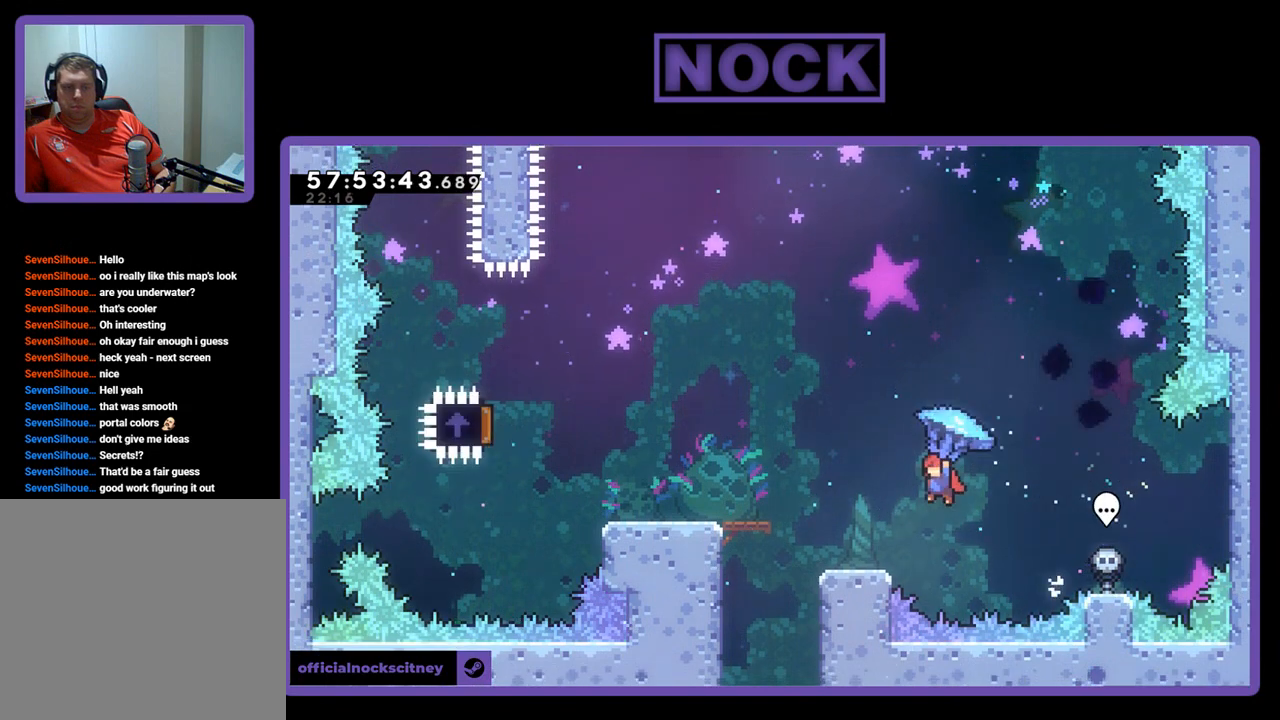
{"buttons": ["R2"], "right_stick": "center", "events": [[267, "DPAD_LEFT", "up"], [300, "CROSS", "up"]]}